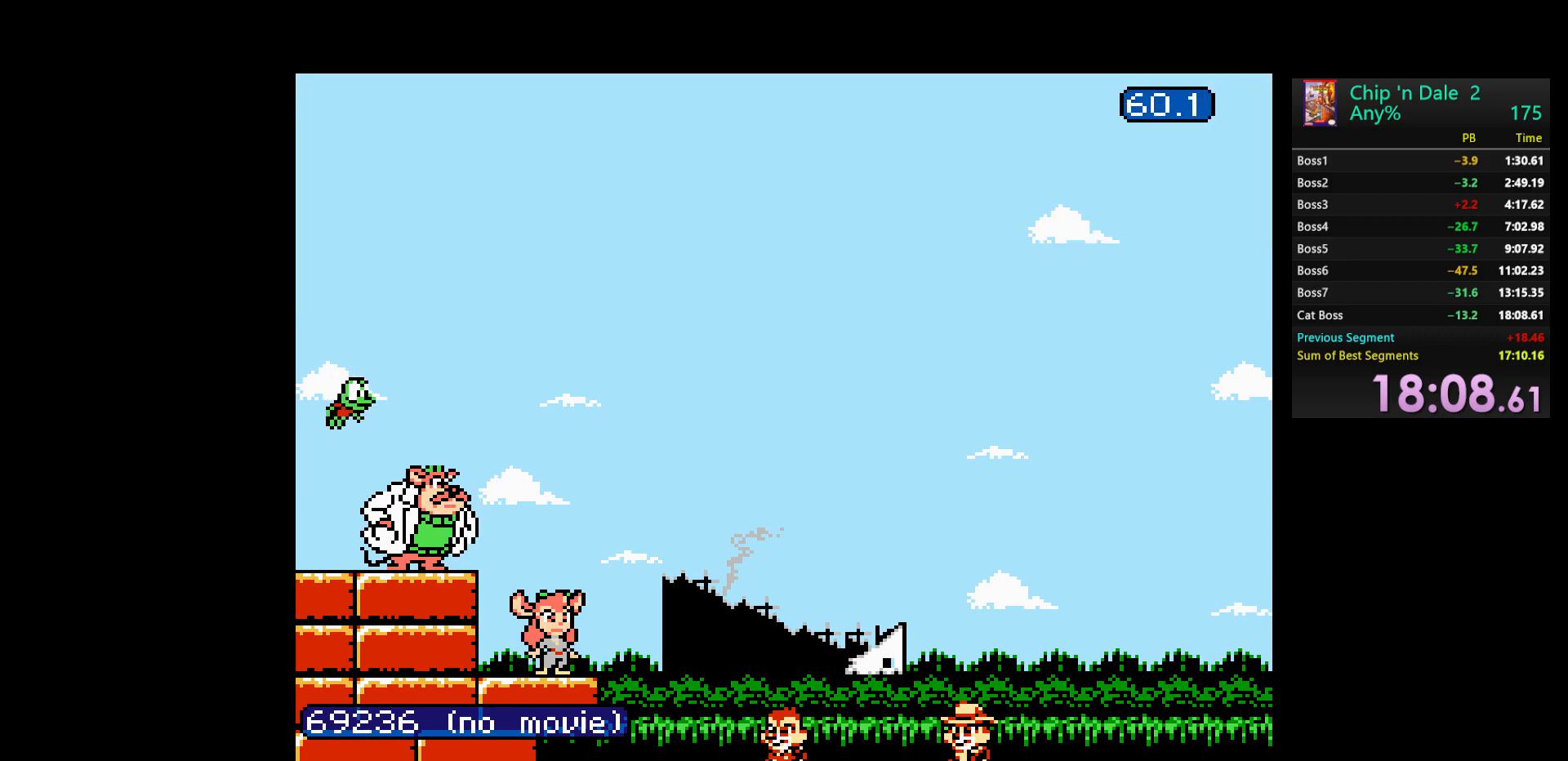
Gameplay with a controller (Nintendo layout); each line is a JSON object with the inputs held at the frame after it. "events" lists button and stick changes between this image and that frame as [ms after this image, input, new state], when the widget could be followed in between. Not read: L3 R3.
{"buttons": [], "events": [[17, "B", "down"], [150, "B", "up"], [350, "B", "down"], [500, "B", "up"]]}
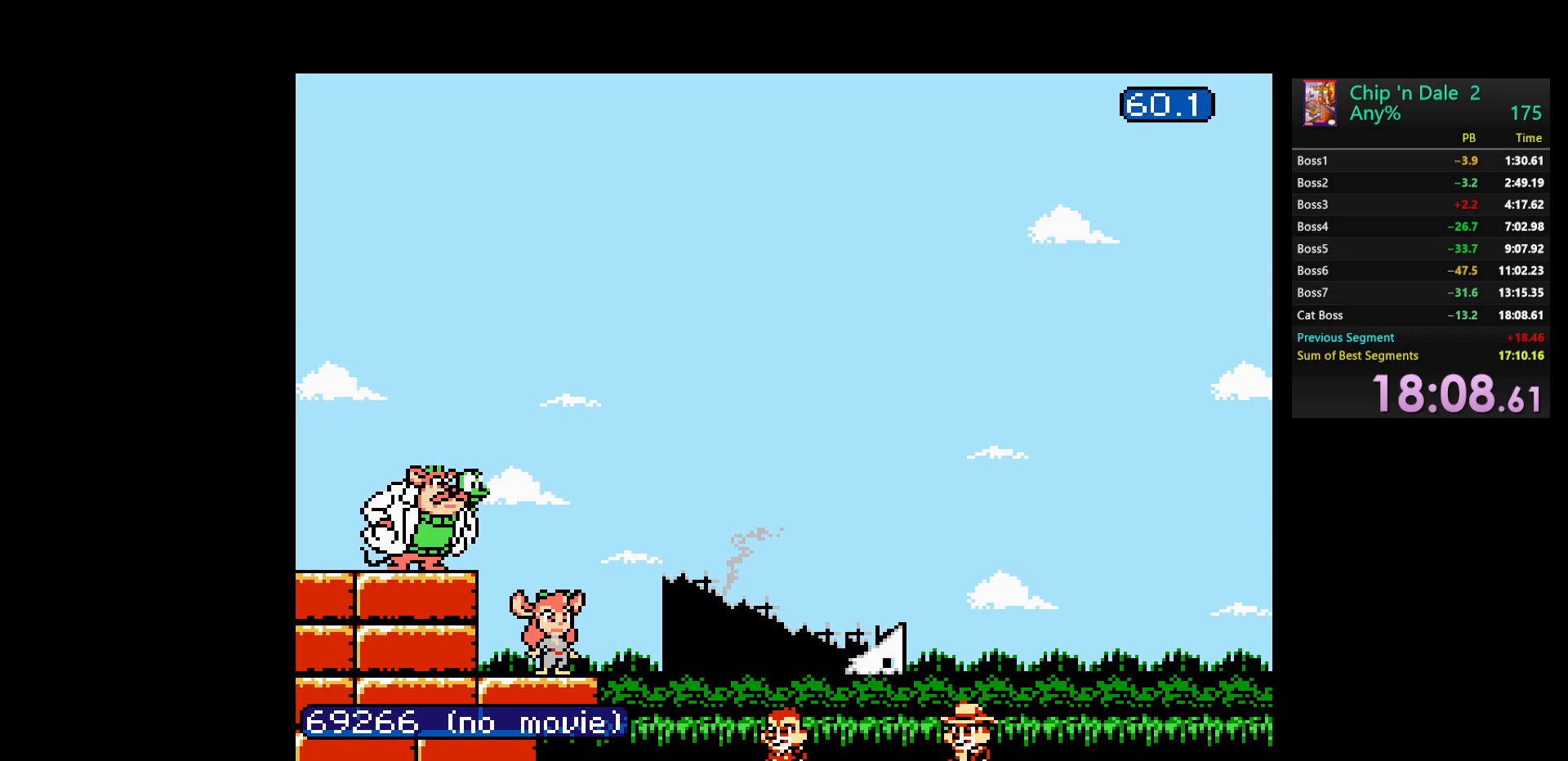
{"buttons": [], "events": []}
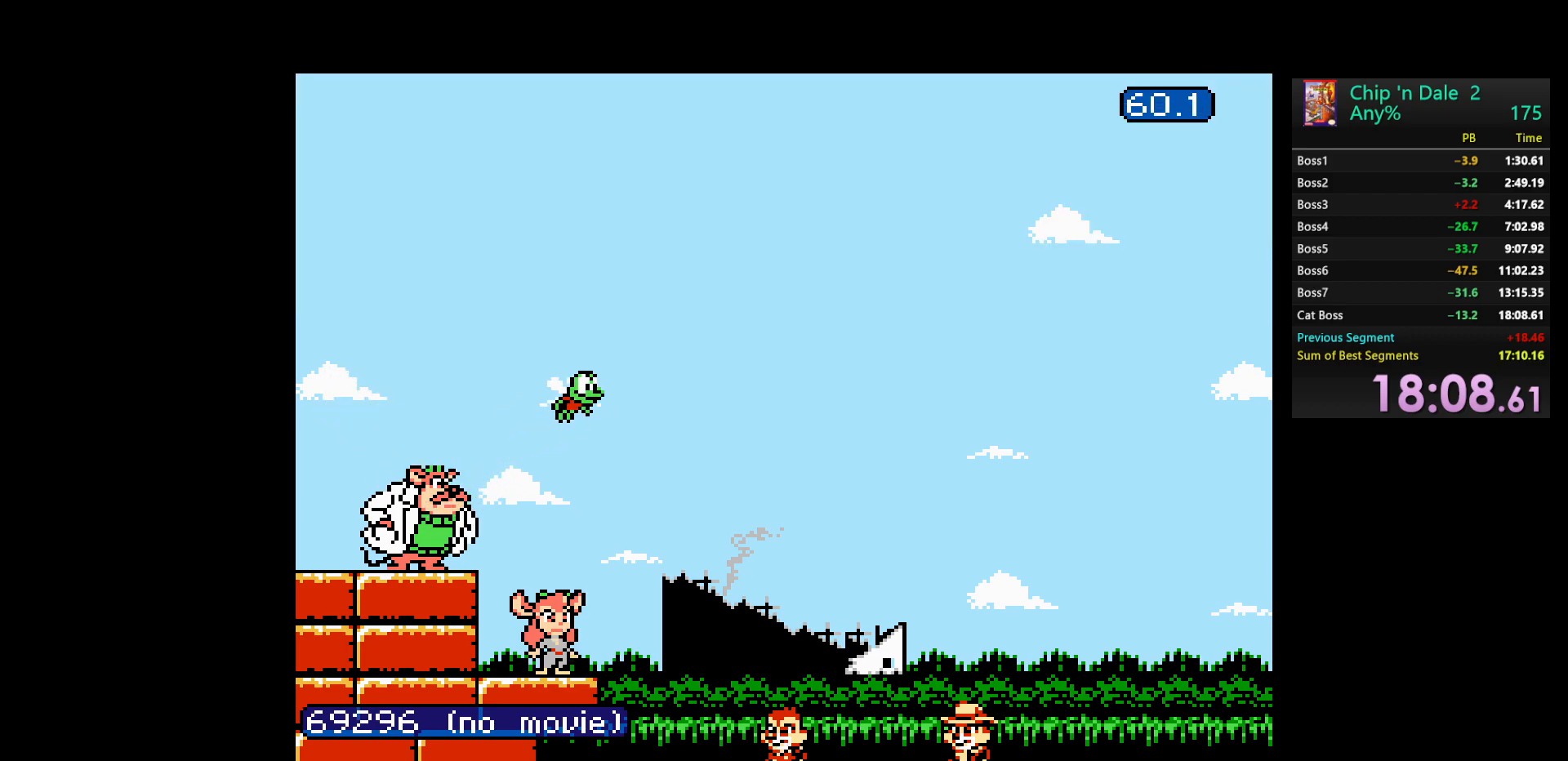
{"buttons": ["B"], "events": [[167, "B", "down"], [300, "B", "up"], [483, "B", "down"]]}
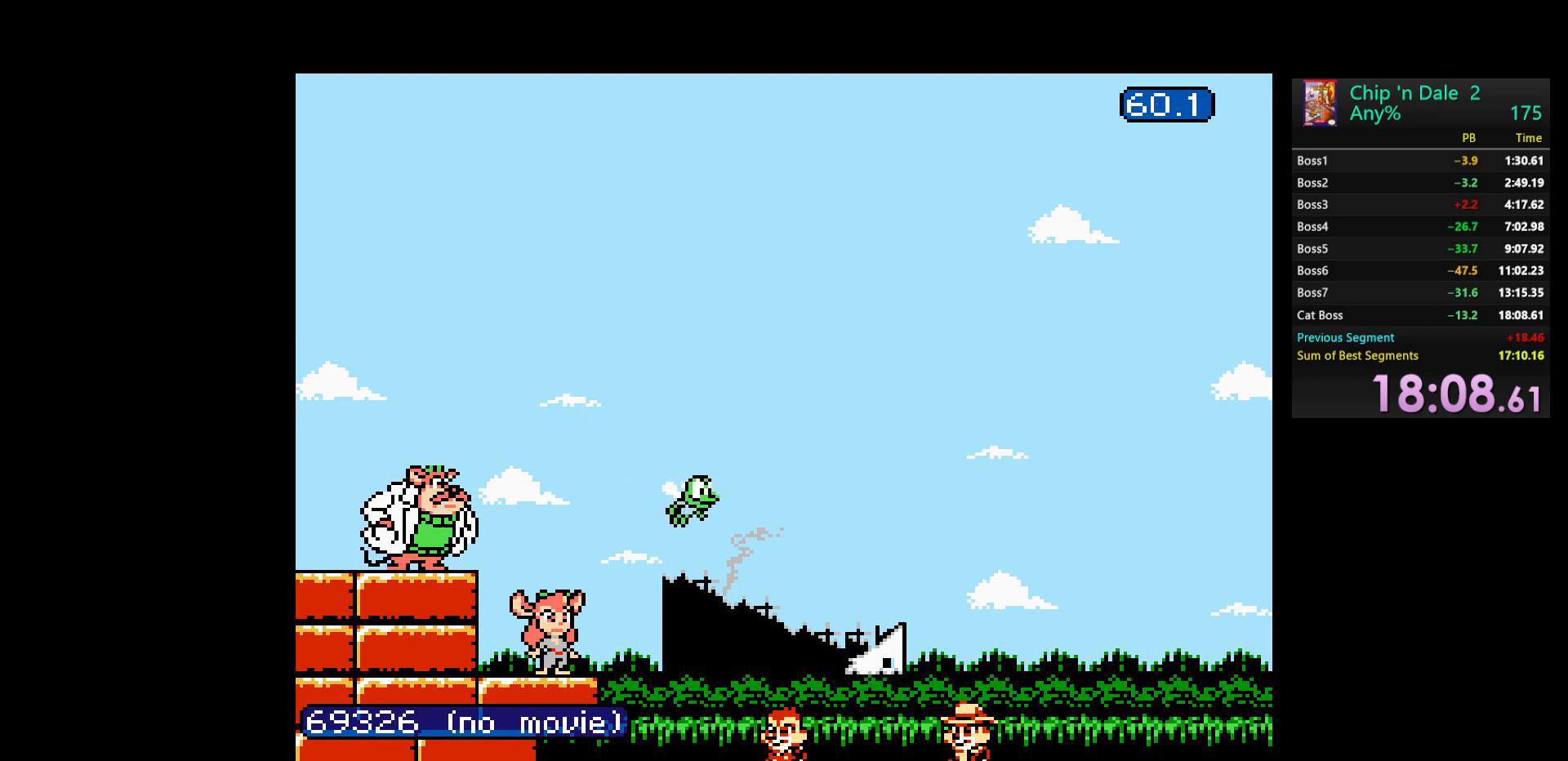
{"buttons": [], "events": [[167, "B", "up"]]}
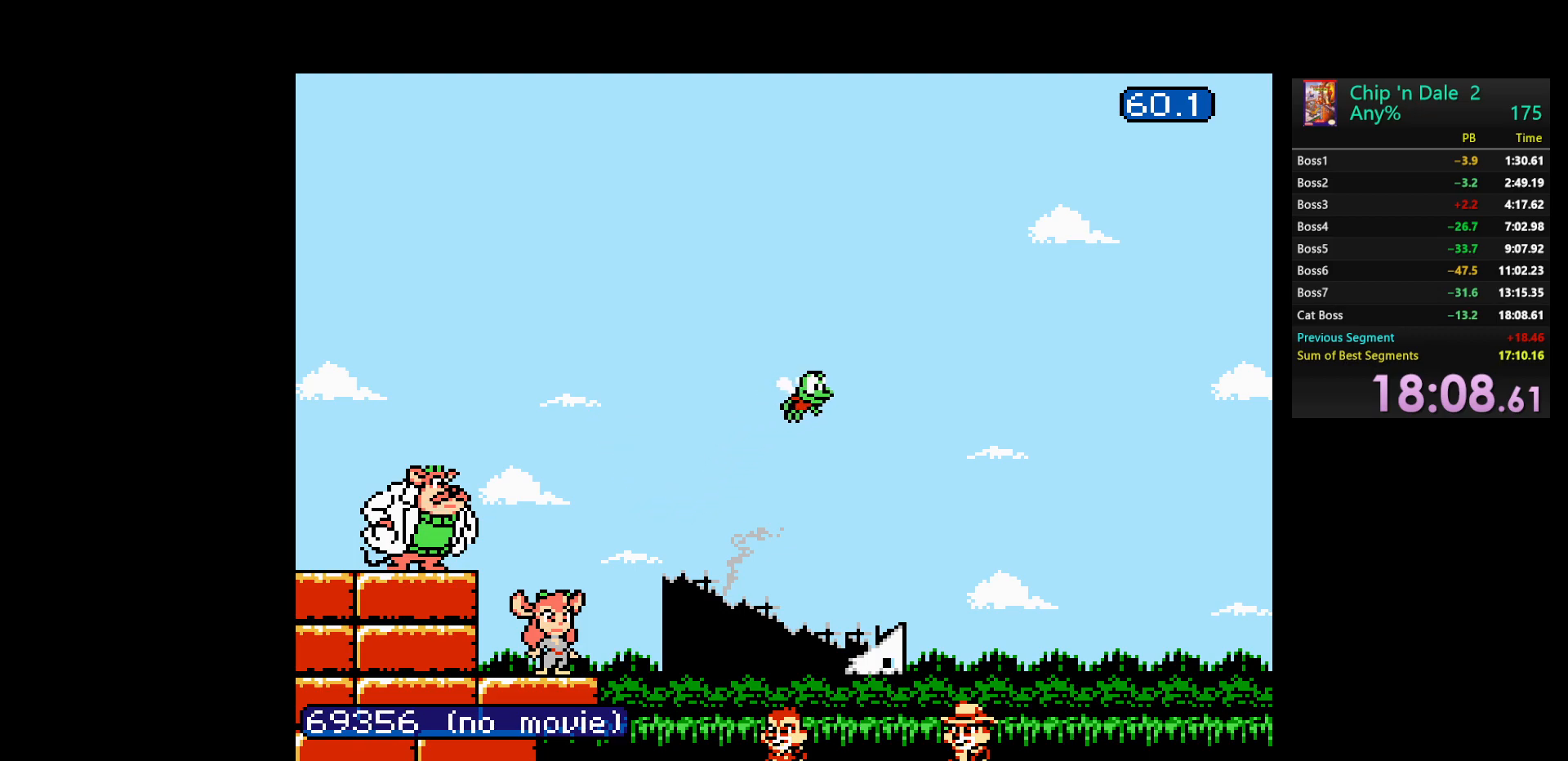
{"buttons": ["B"], "events": [[150, "B", "down"], [300, "B", "up"], [450, "B", "down"]]}
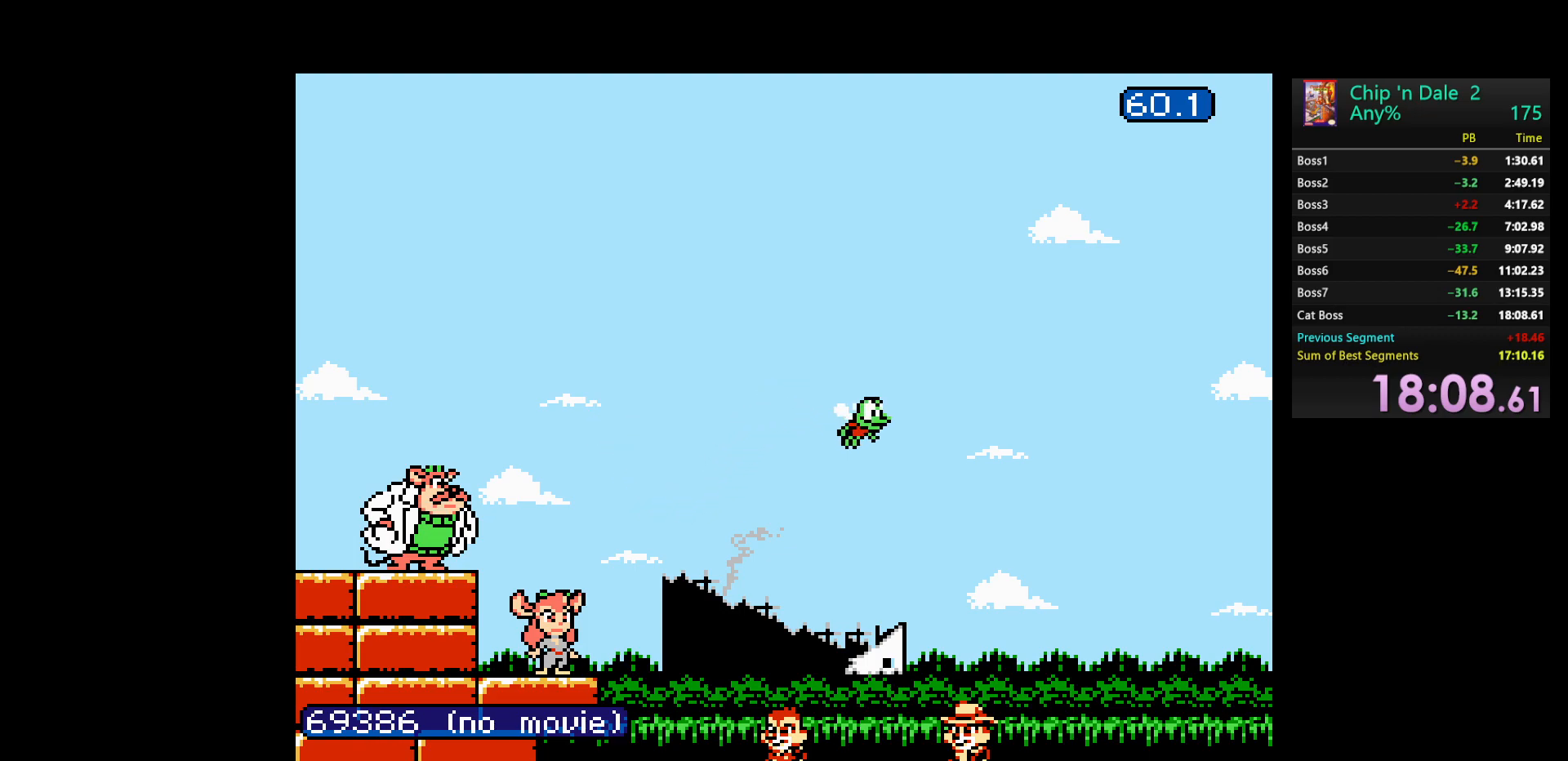
{"buttons": ["B"], "events": [[83, "B", "up"], [183, "B", "down"], [317, "B", "up"], [433, "B", "down"]]}
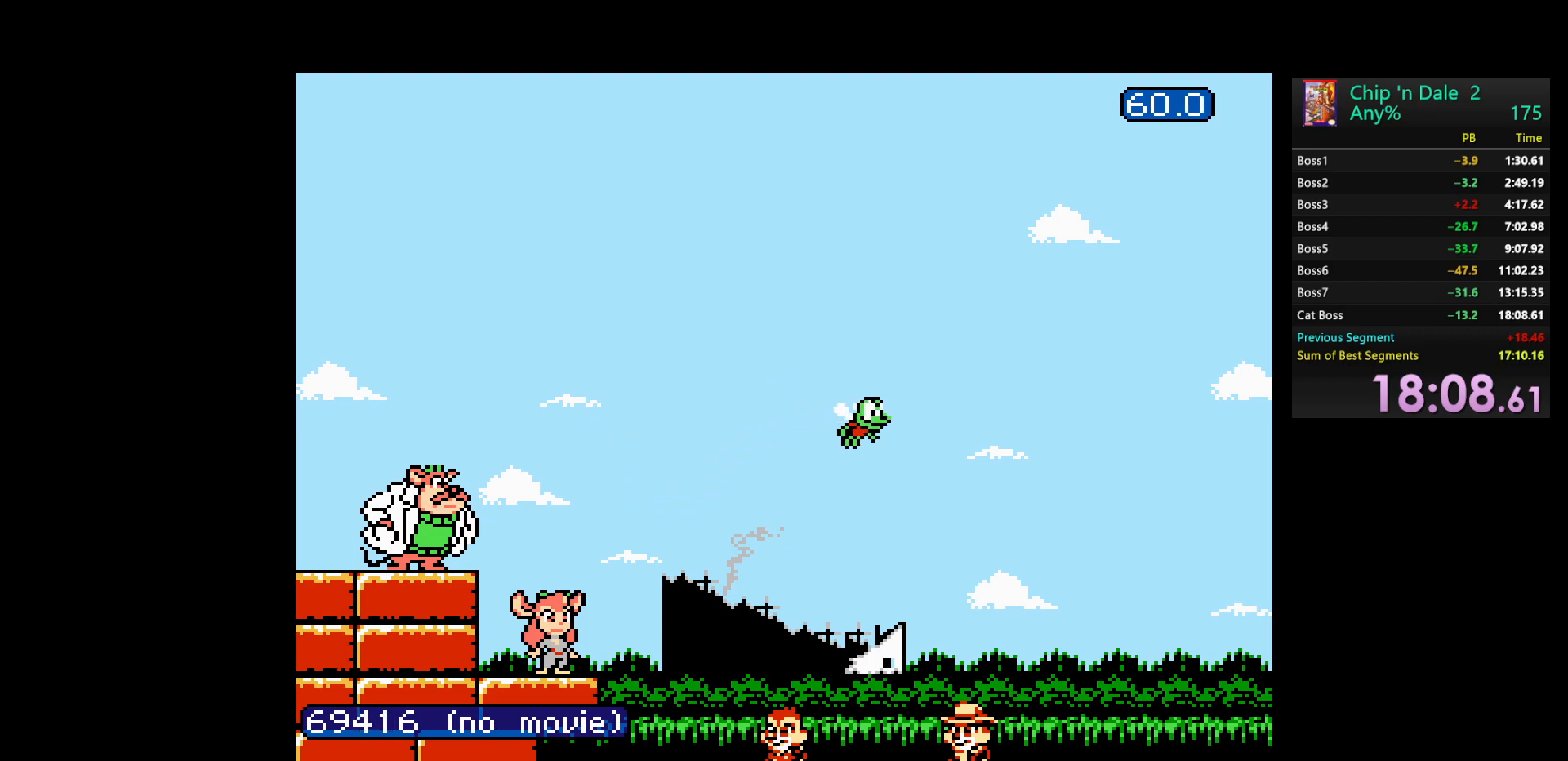
{"buttons": ["B"], "events": [[67, "B", "up"], [217, "B", "down"], [350, "B", "up"], [467, "B", "down"]]}
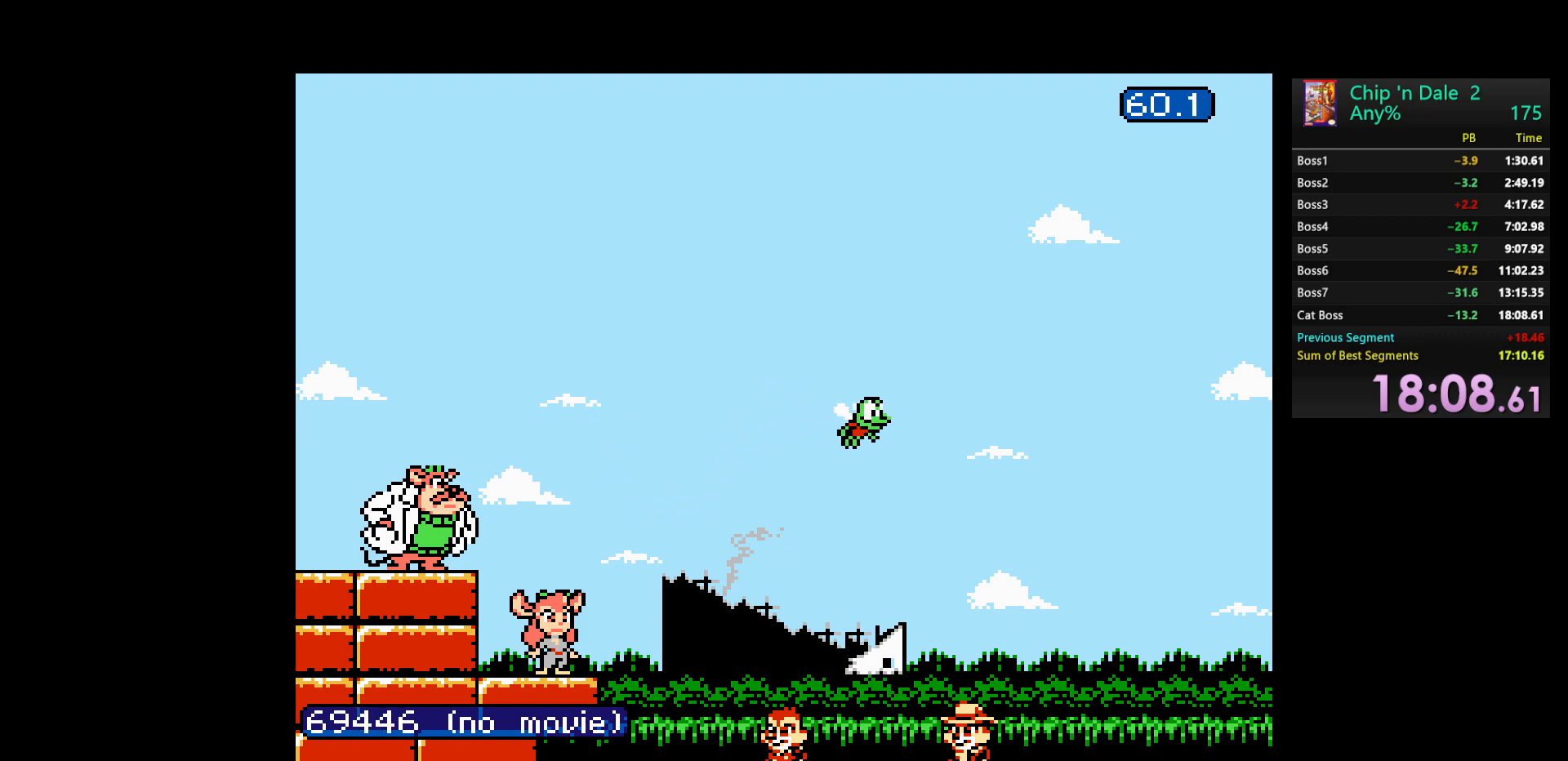
{"buttons": ["B"], "events": [[300, "B", "up"], [400, "B", "down"]]}
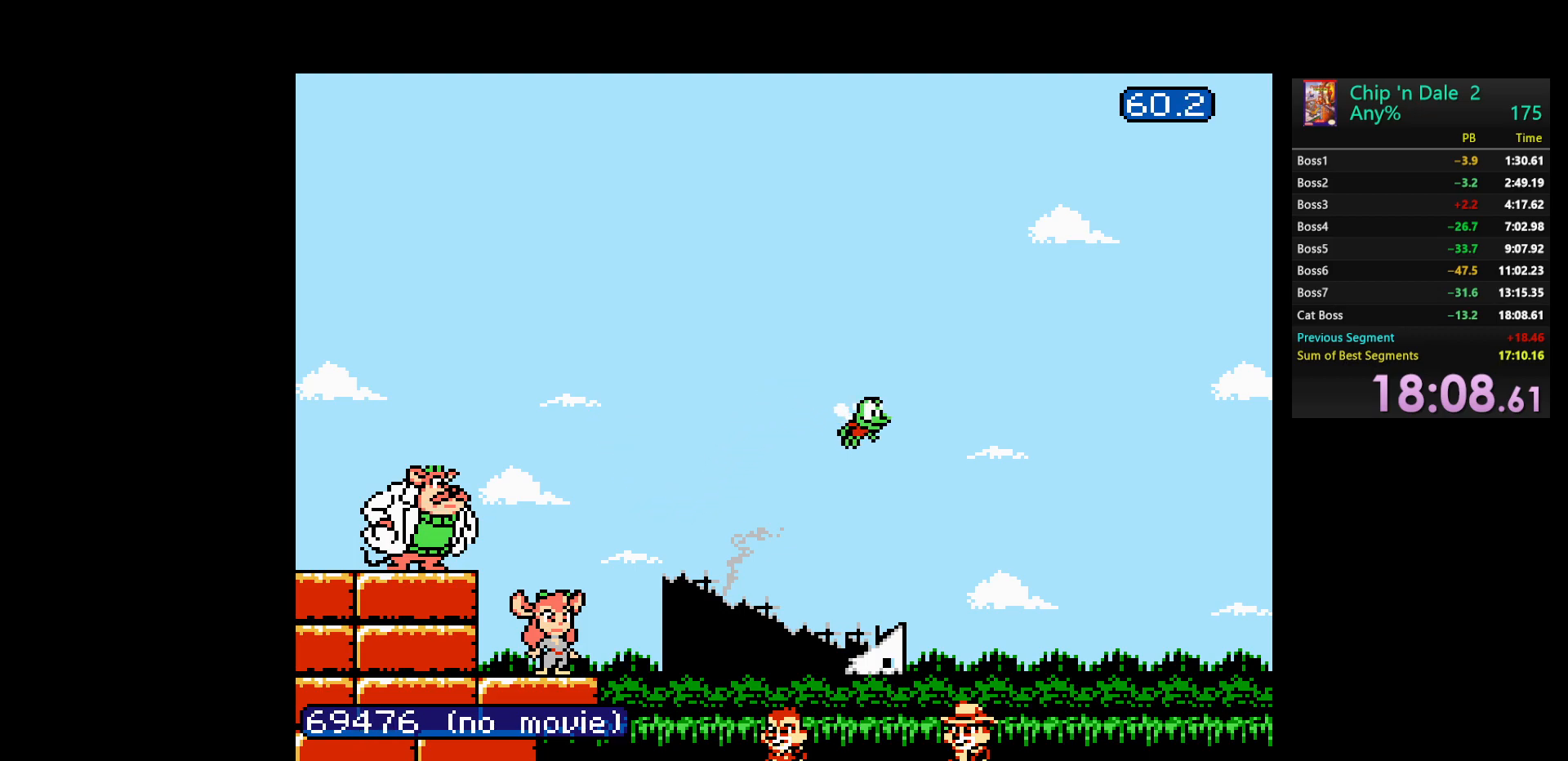
{"buttons": [], "events": [[33, "B", "up"], [167, "B", "down"], [300, "B", "up"]]}
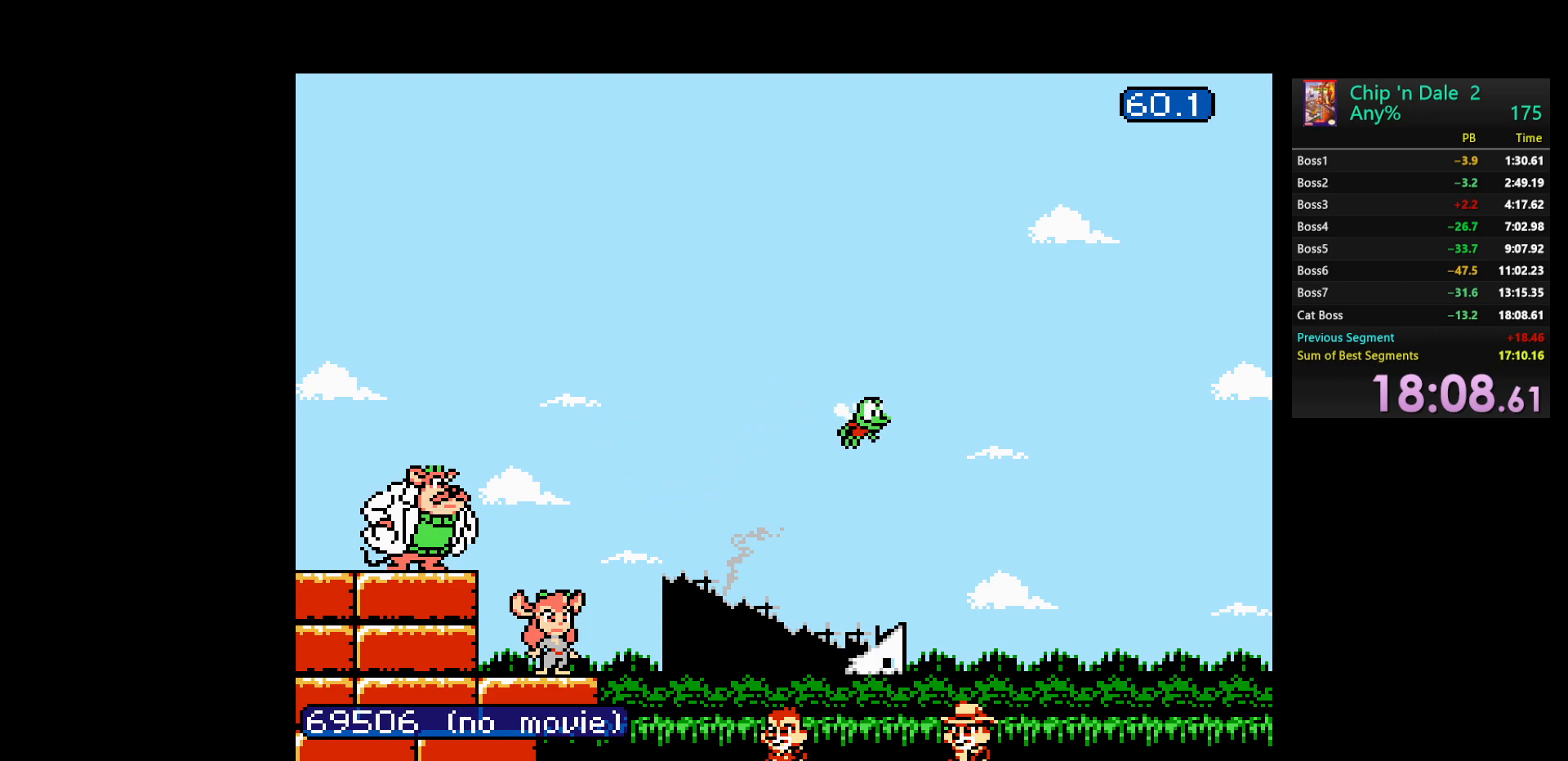
{"buttons": ["B"], "events": [[67, "B", "down"], [183, "B", "up"], [417, "B", "down"]]}
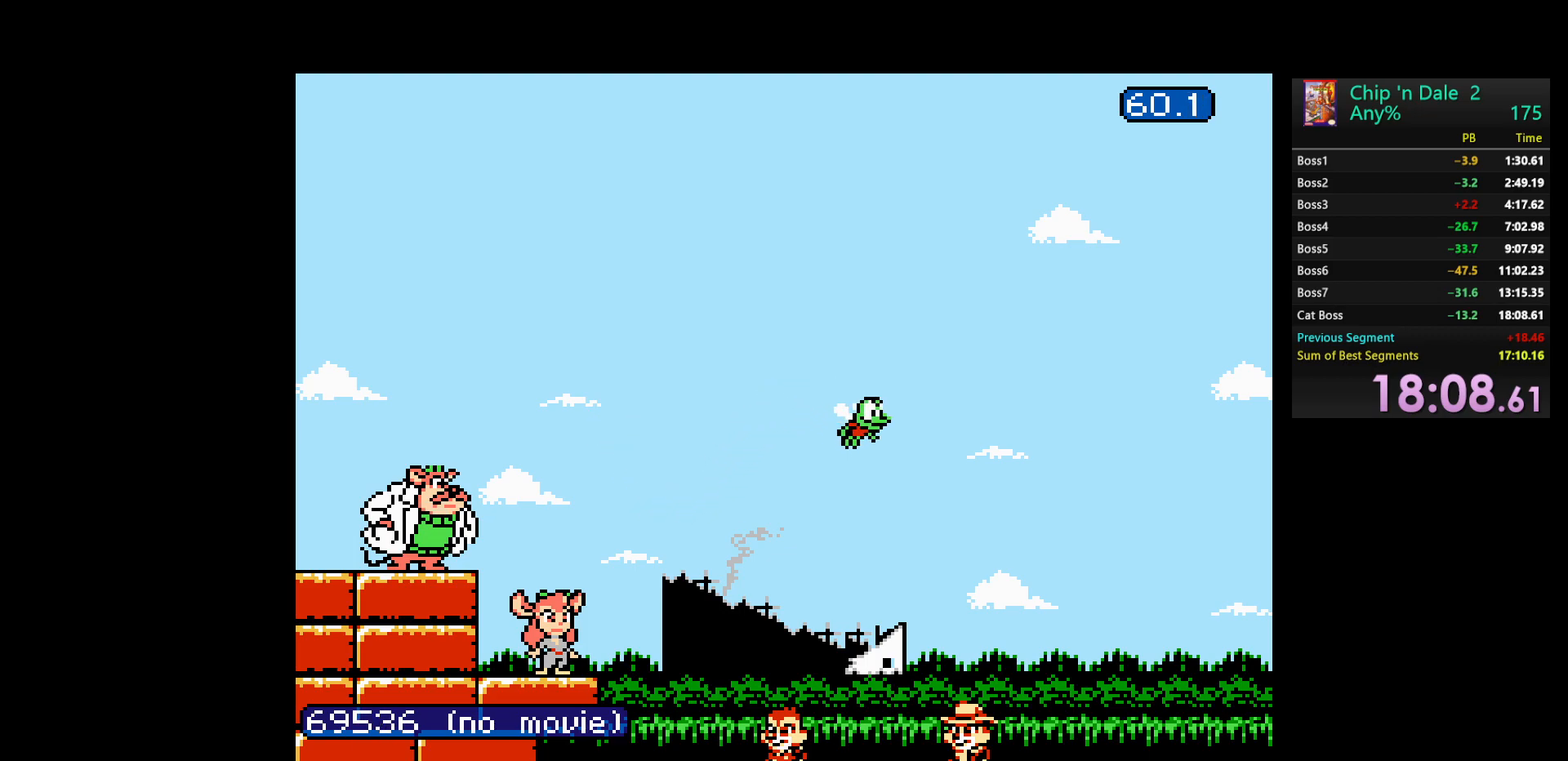
{"buttons": ["B"], "events": [[17, "B", "up"], [183, "B", "down"], [333, "B", "up"], [450, "B", "down"]]}
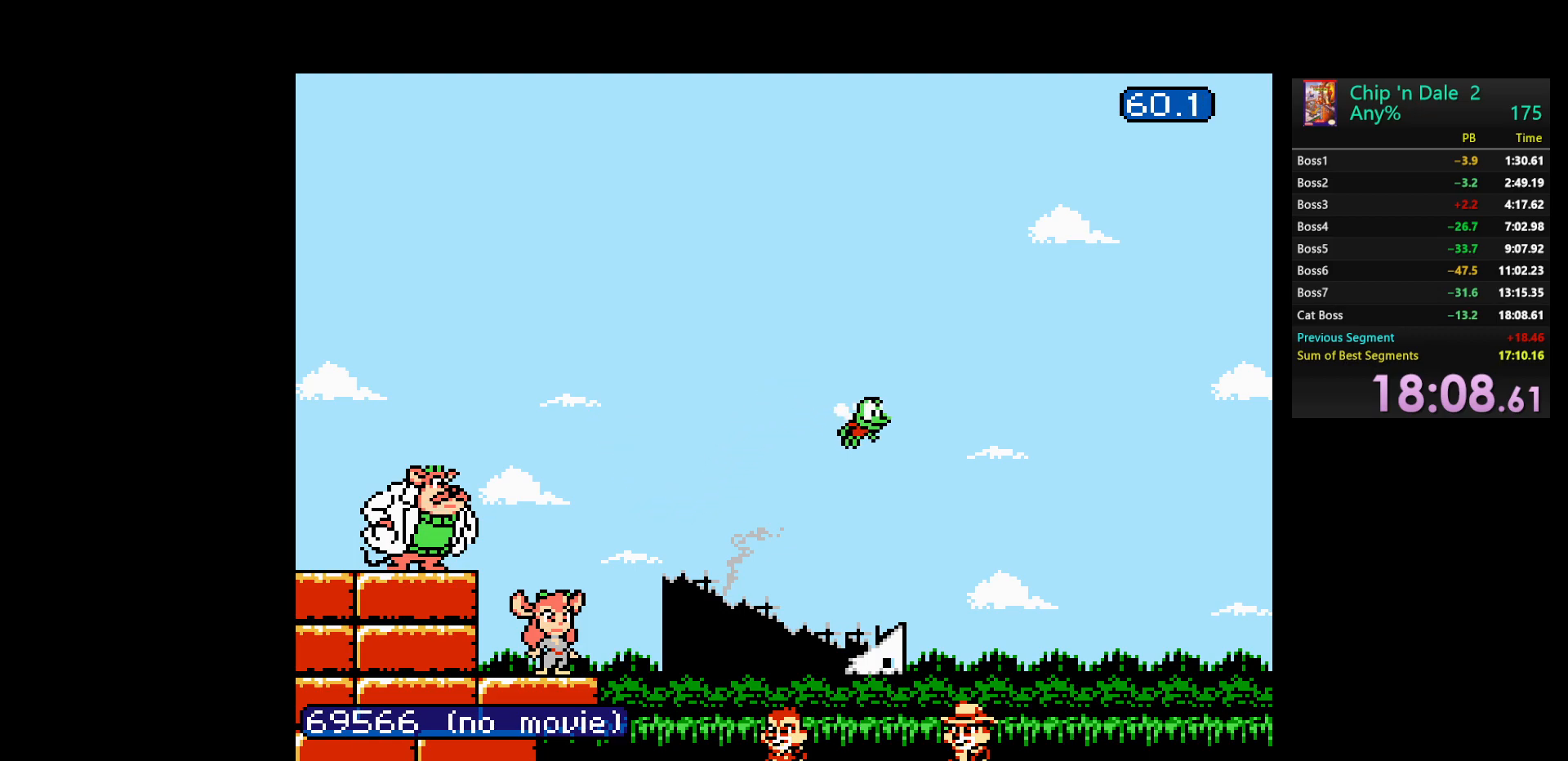
{"buttons": [], "events": [[117, "B", "up"], [267, "B", "down"], [417, "B", "up"]]}
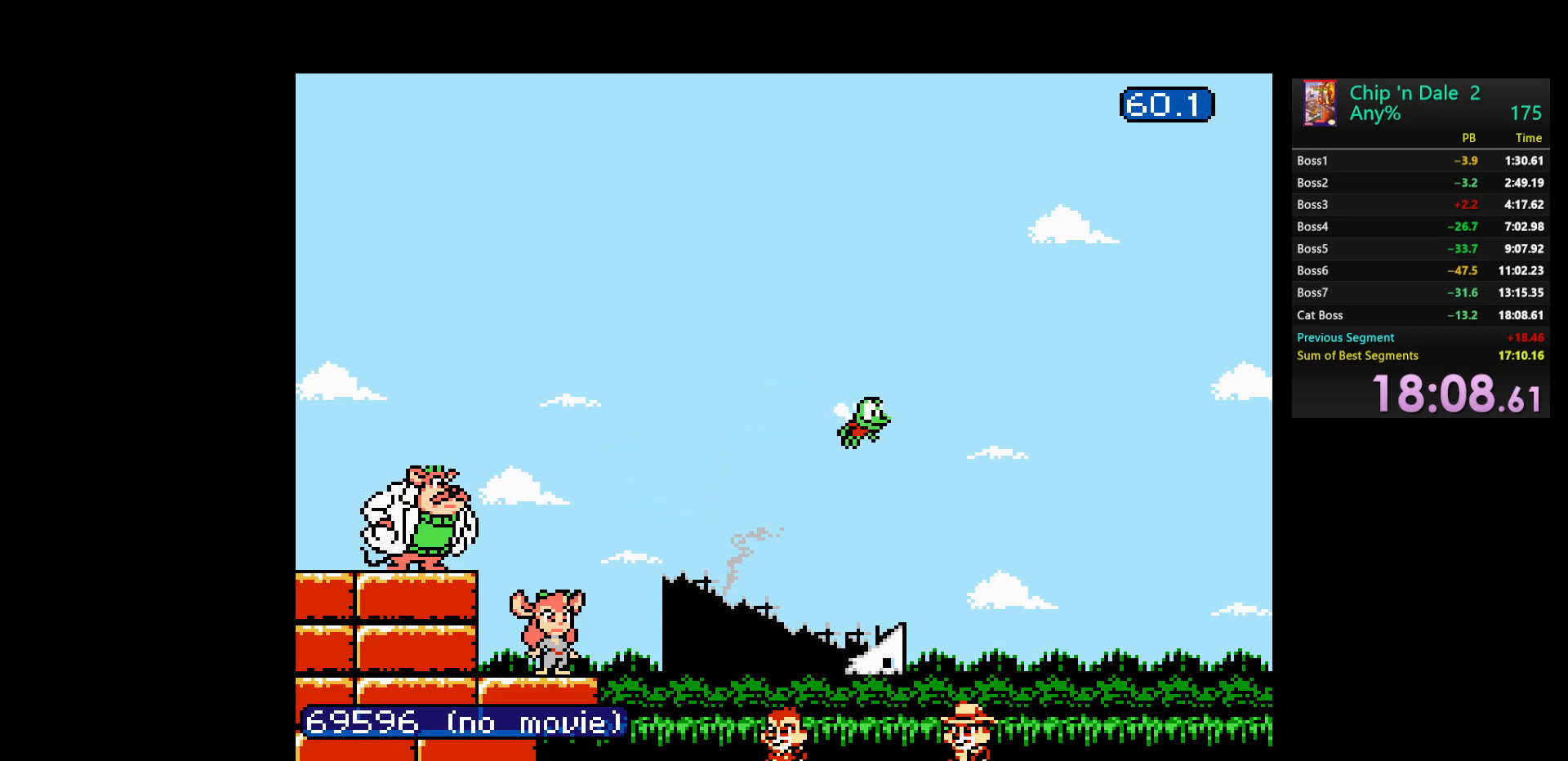
{"buttons": ["B"], "events": [[83, "B", "down"]]}
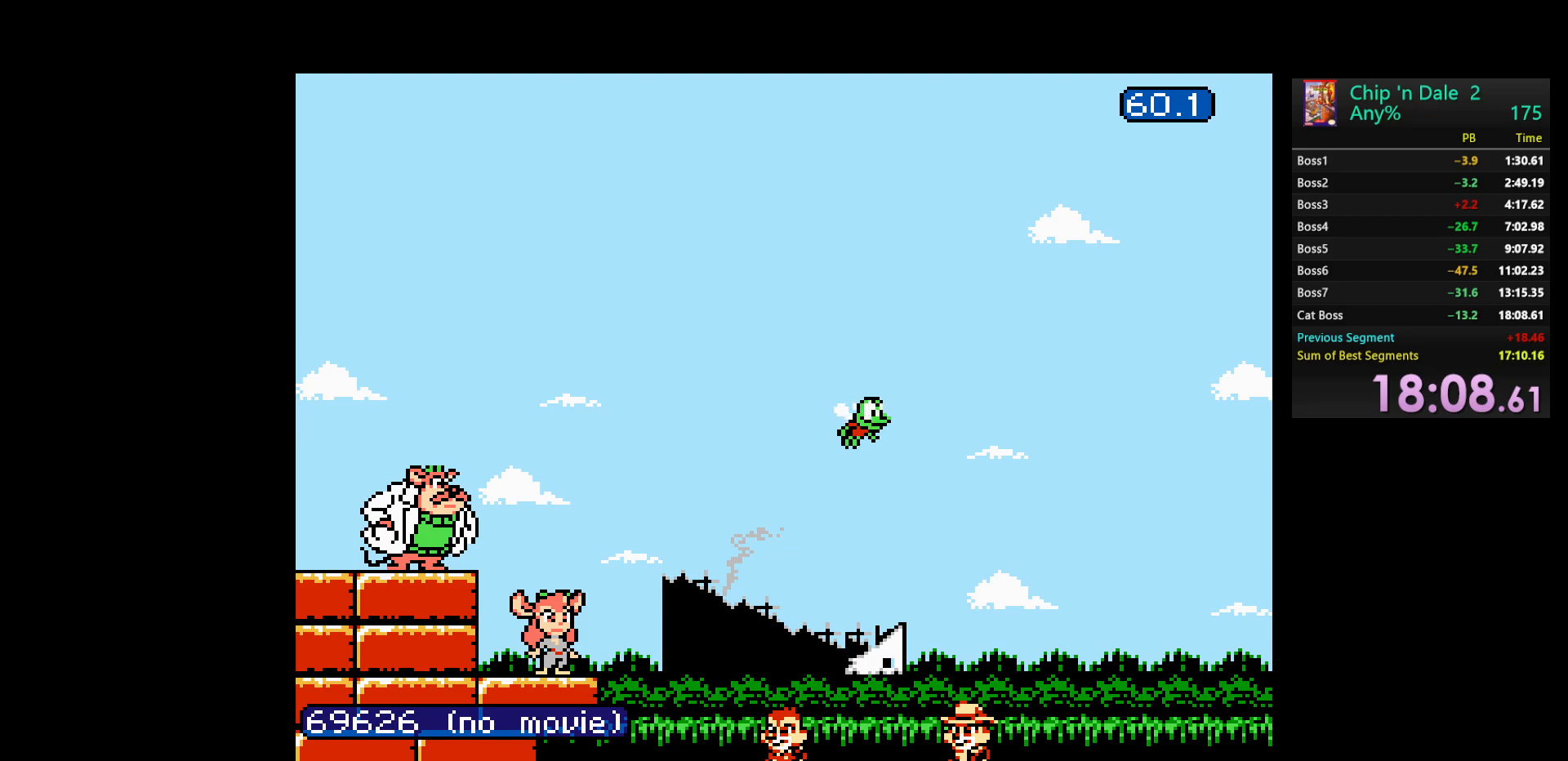
{"buttons": ["B"], "events": [[283, "B", "up"], [433, "B", "down"]]}
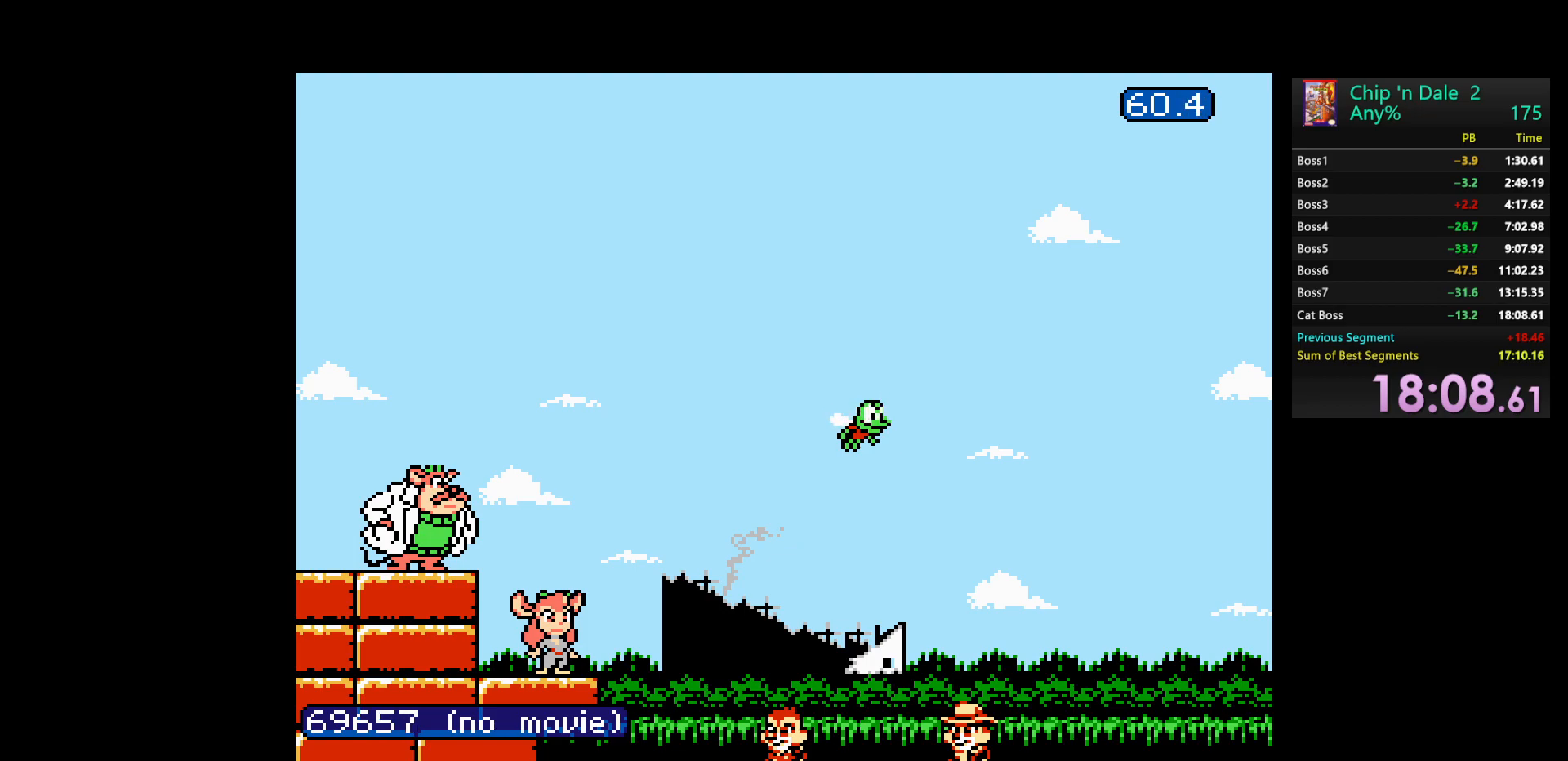
{"buttons": ["B"], "events": [[283, "B", "up"], [400, "B", "down"]]}
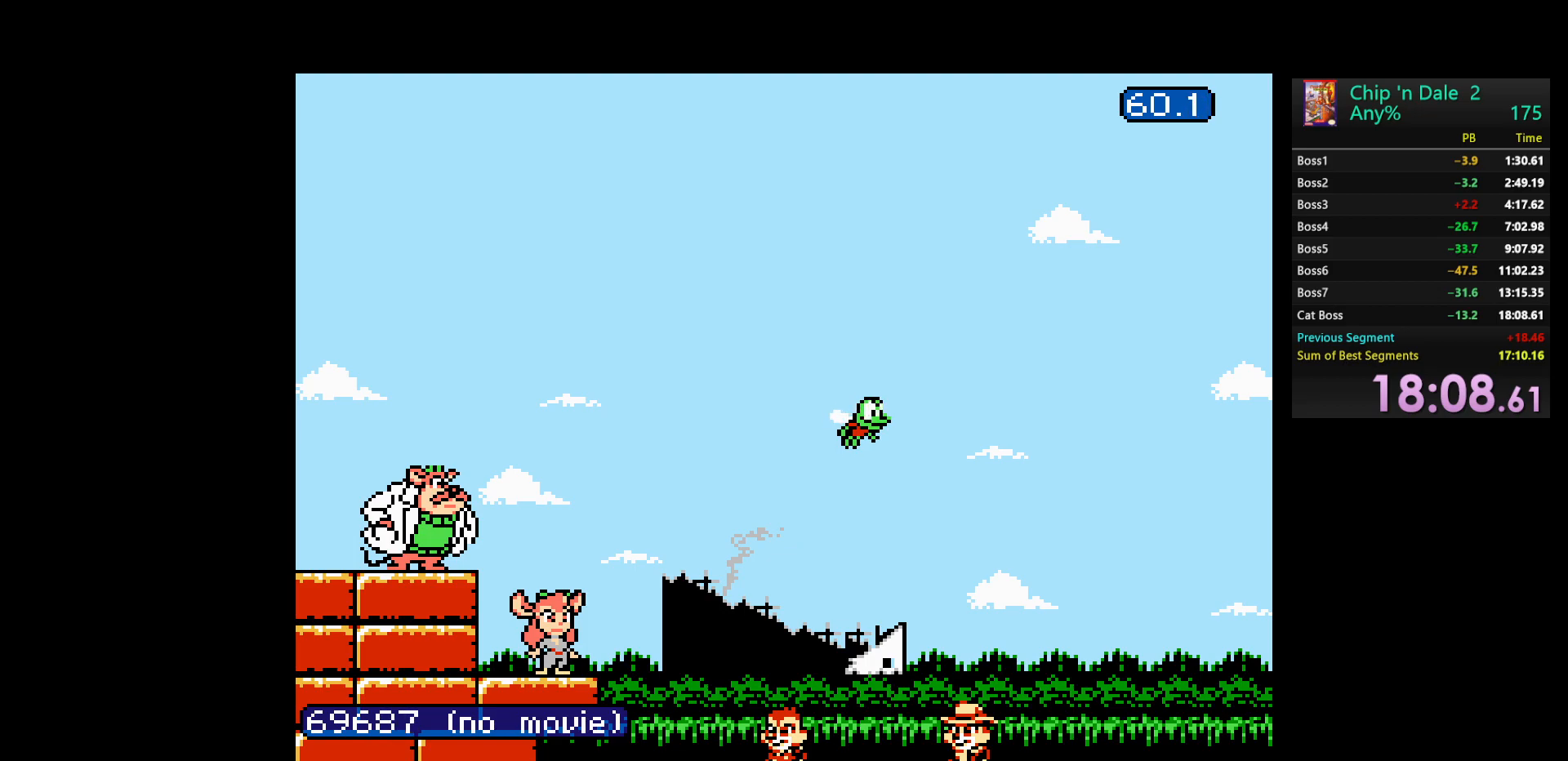
{"buttons": ["B"], "events": [[367, "B", "up"], [500, "B", "down"]]}
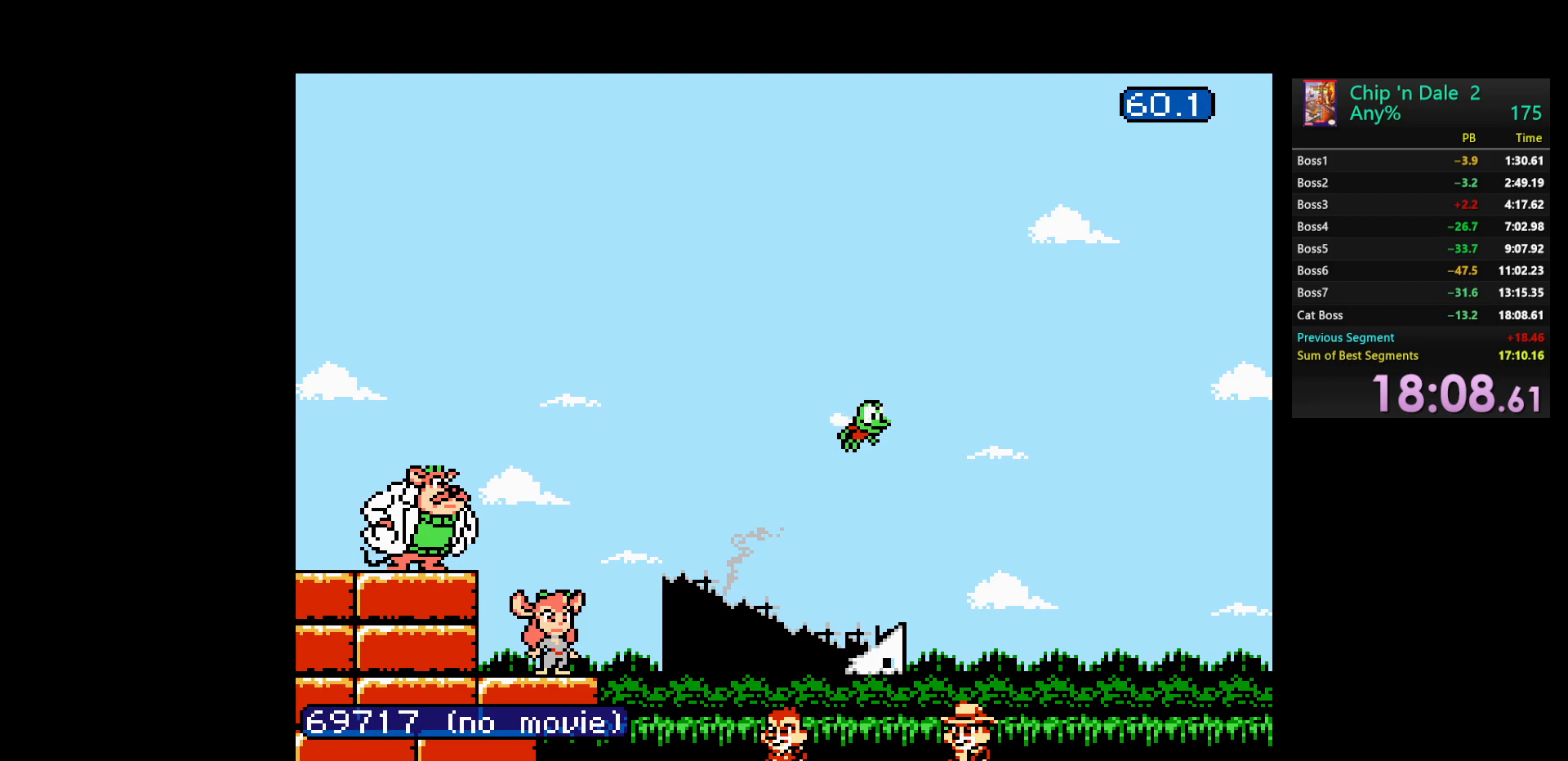
{"buttons": ["B"], "events": []}
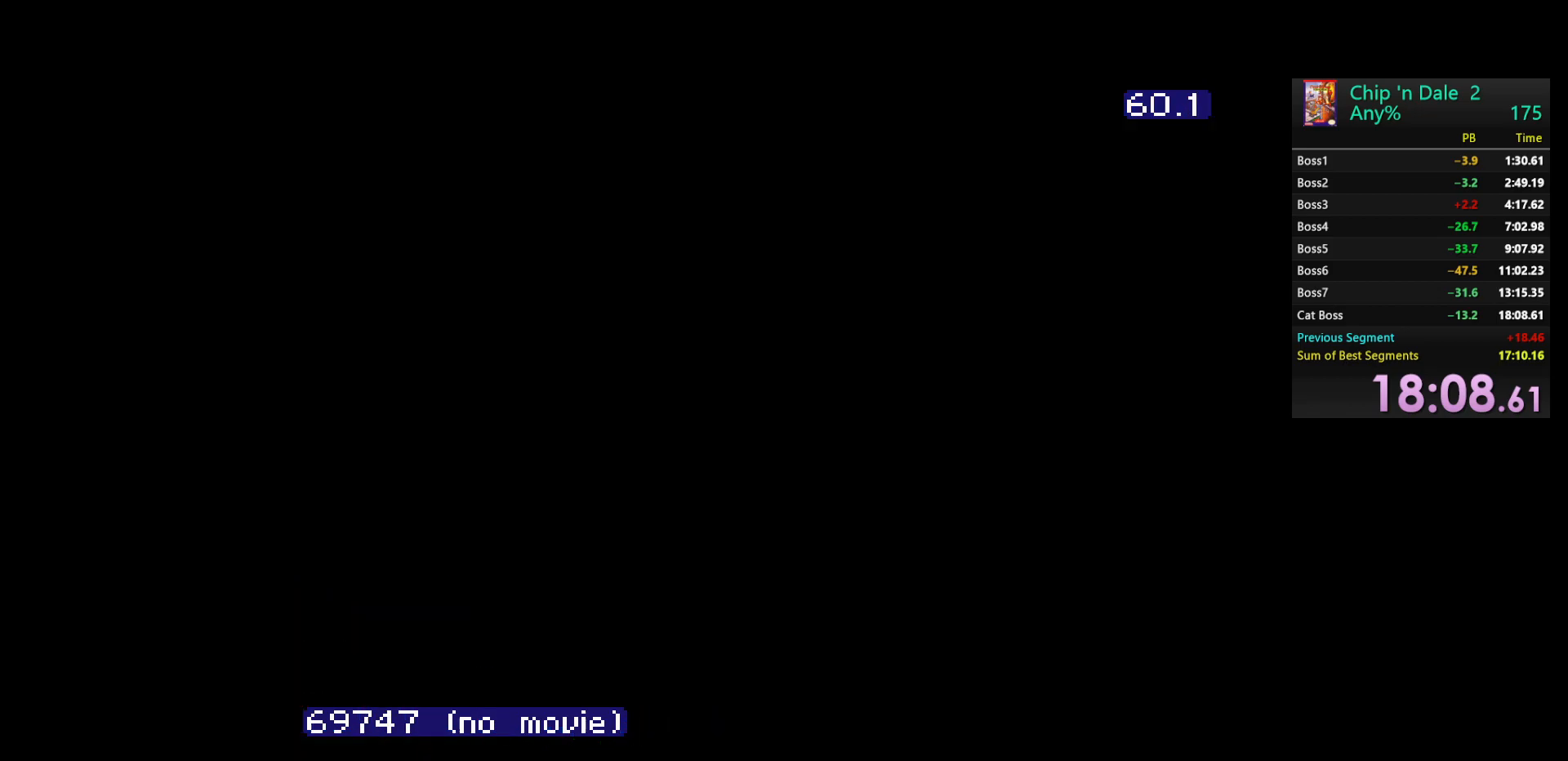
{"buttons": ["B"], "events": [[17, "B", "up"], [367, "B", "down"]]}
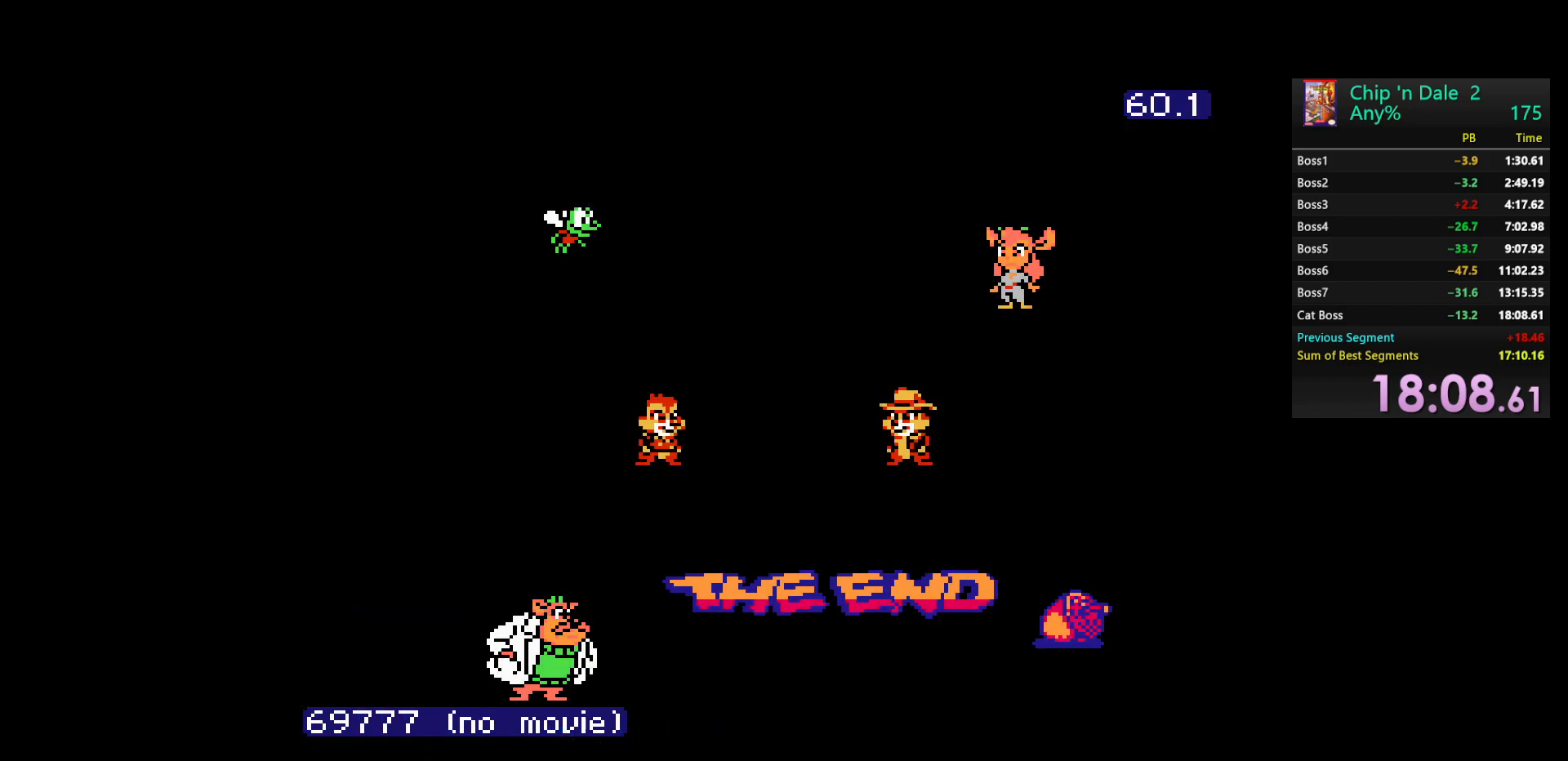
{"buttons": ["B"], "events": [[117, "B", "up"], [383, "B", "down"]]}
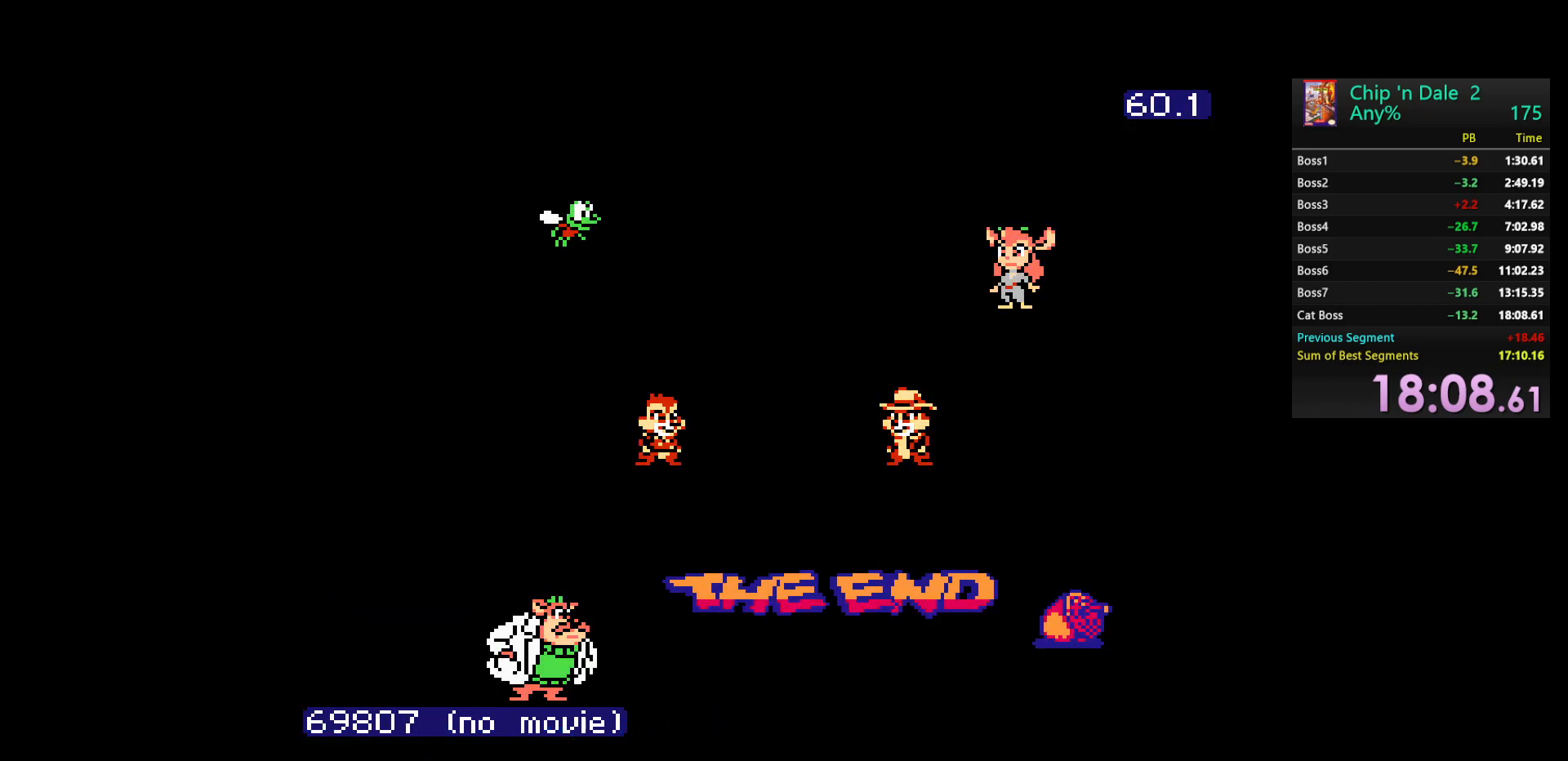
{"buttons": ["B"], "events": []}
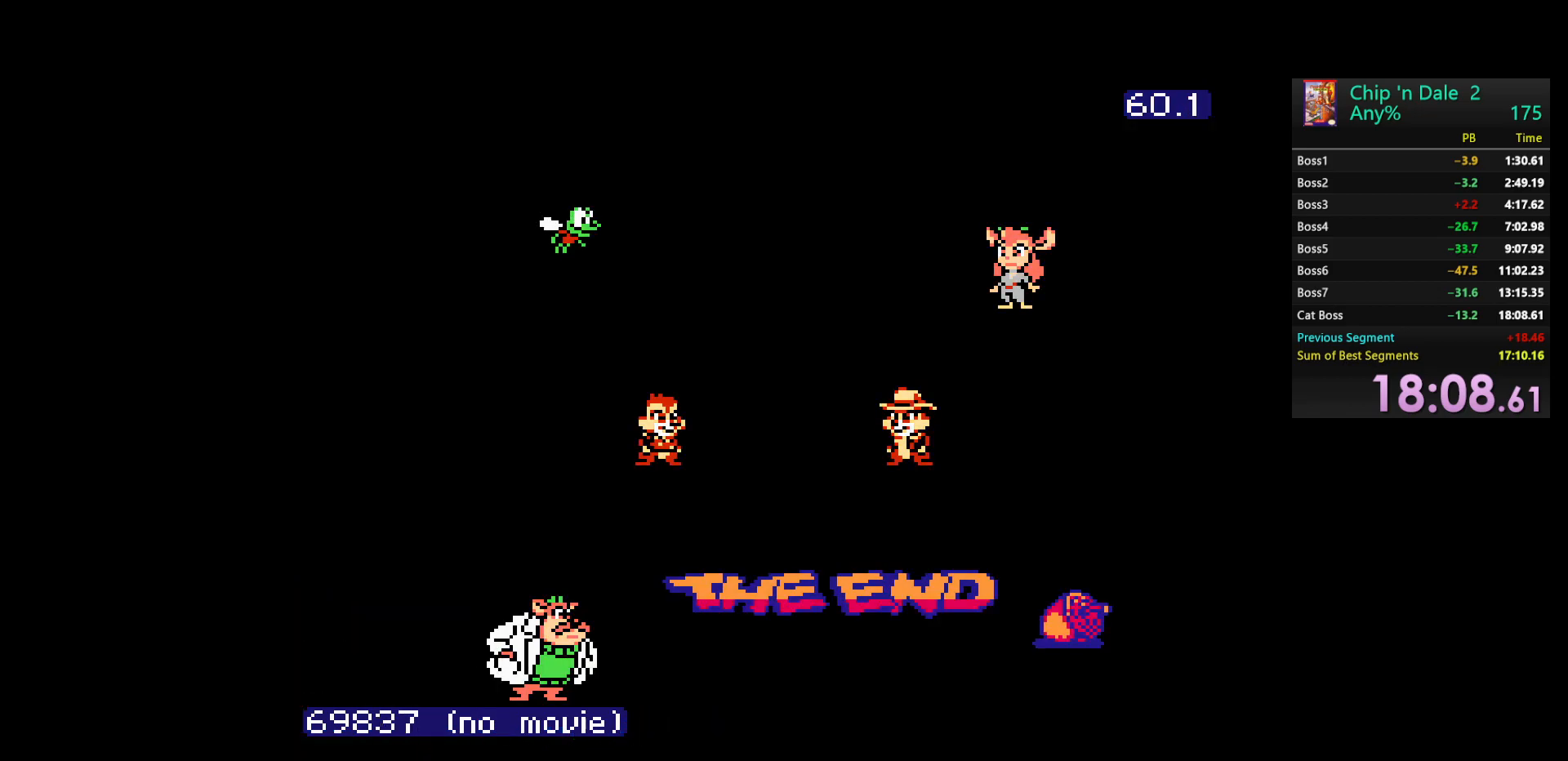
{"buttons": [], "events": [[117, "B", "up"], [217, "B", "down"], [400, "B", "up"]]}
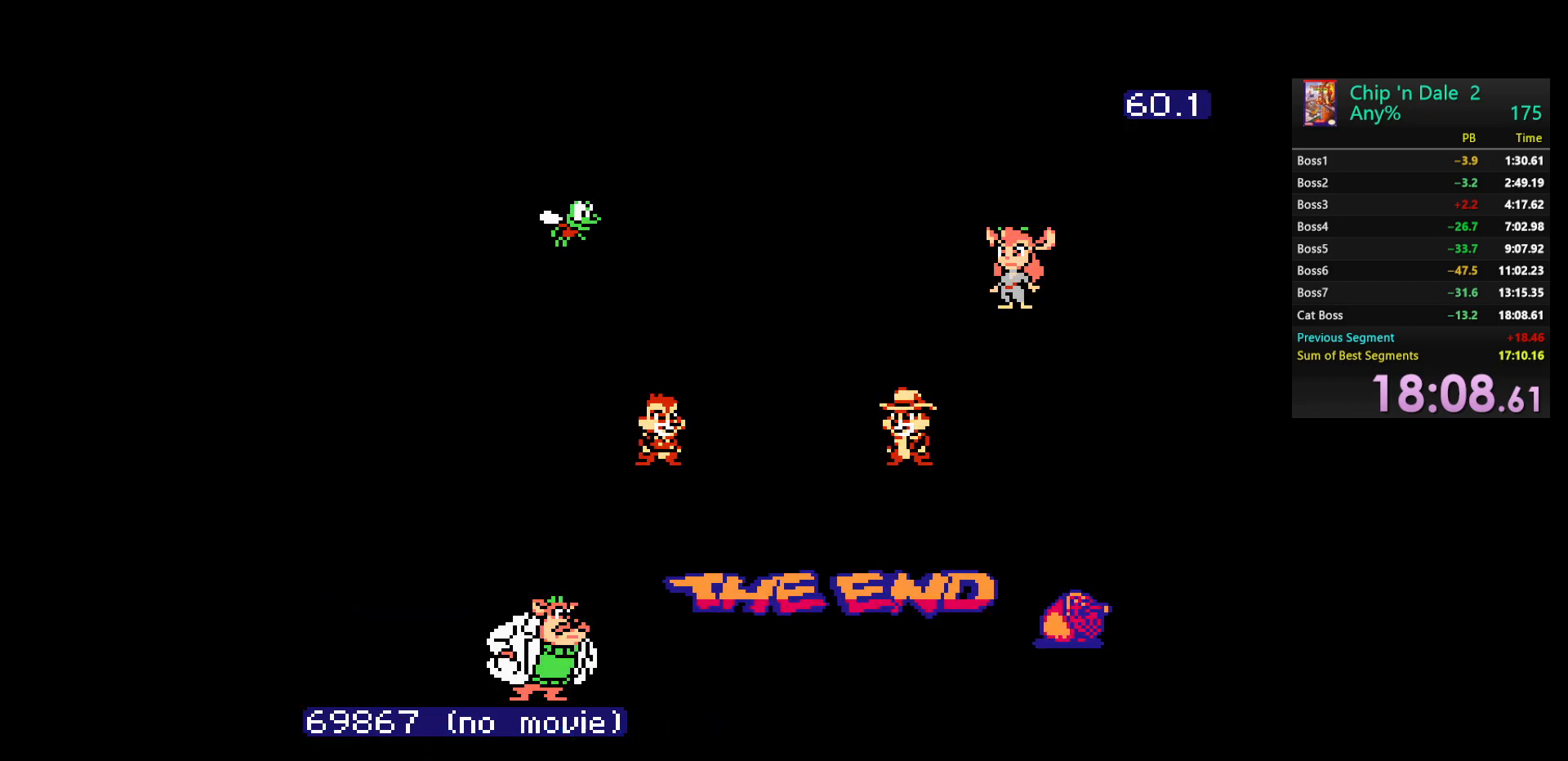
{"buttons": [], "events": [[133, "B", "down"], [267, "B", "up"]]}
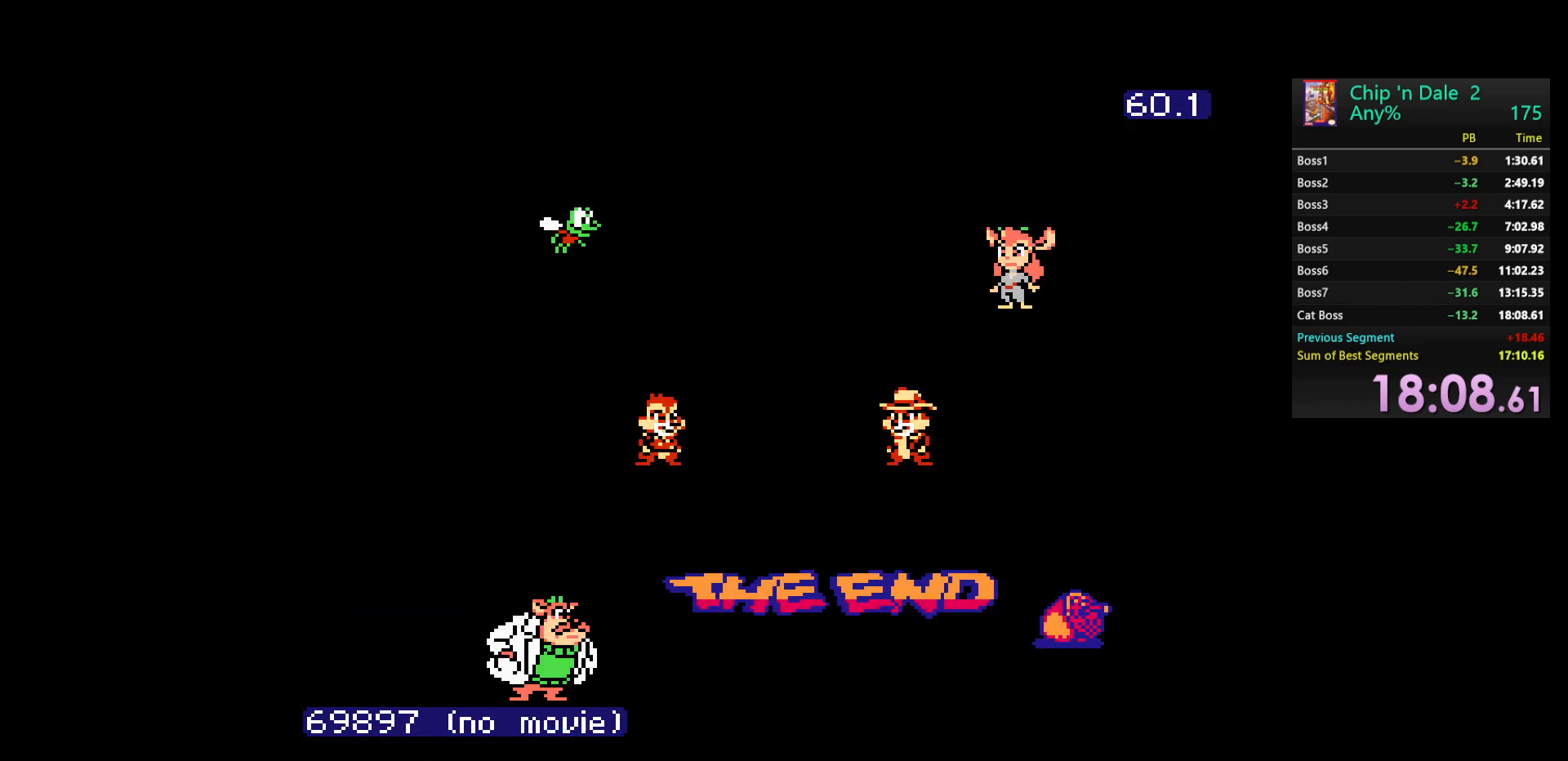
{"buttons": ["B"], "events": [[50, "B", "down"], [200, "B", "up"], [417, "B", "down"]]}
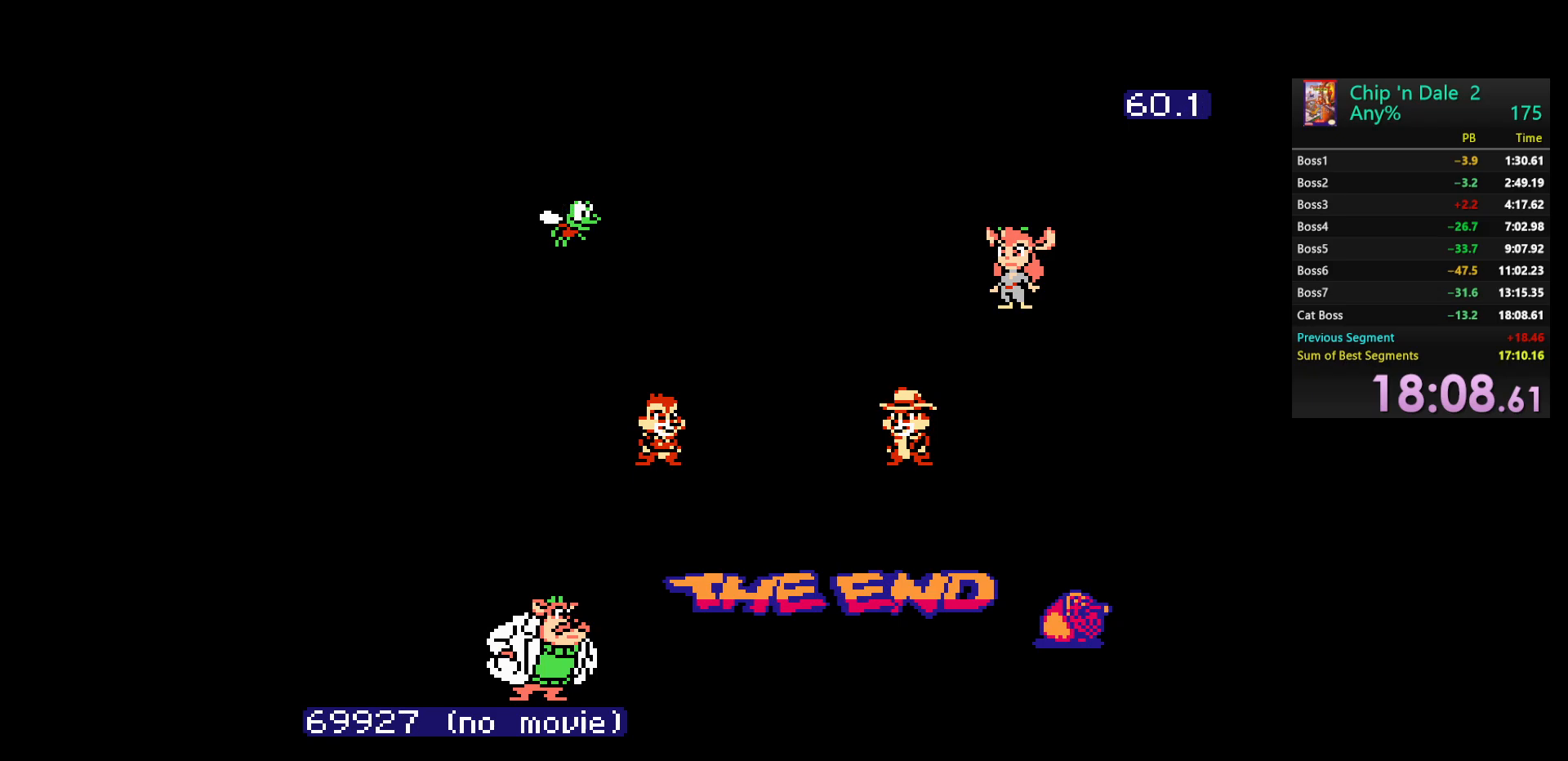
{"buttons": ["B"], "events": [[250, "B", "up"], [417, "B", "down"]]}
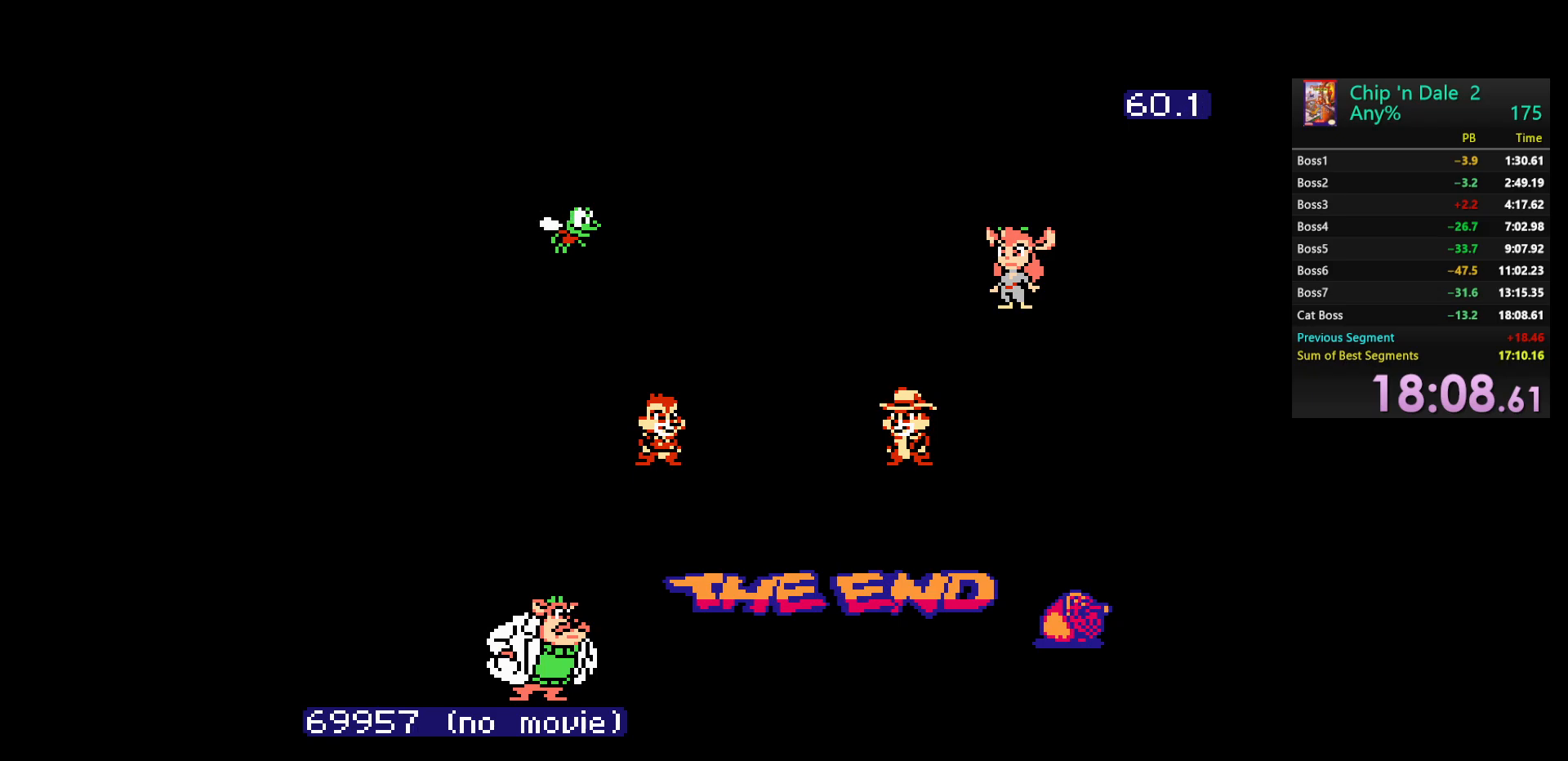
{"buttons": ["B"], "events": [[100, "B", "up"], [250, "B", "down"], [383, "B", "up"], [483, "B", "down"]]}
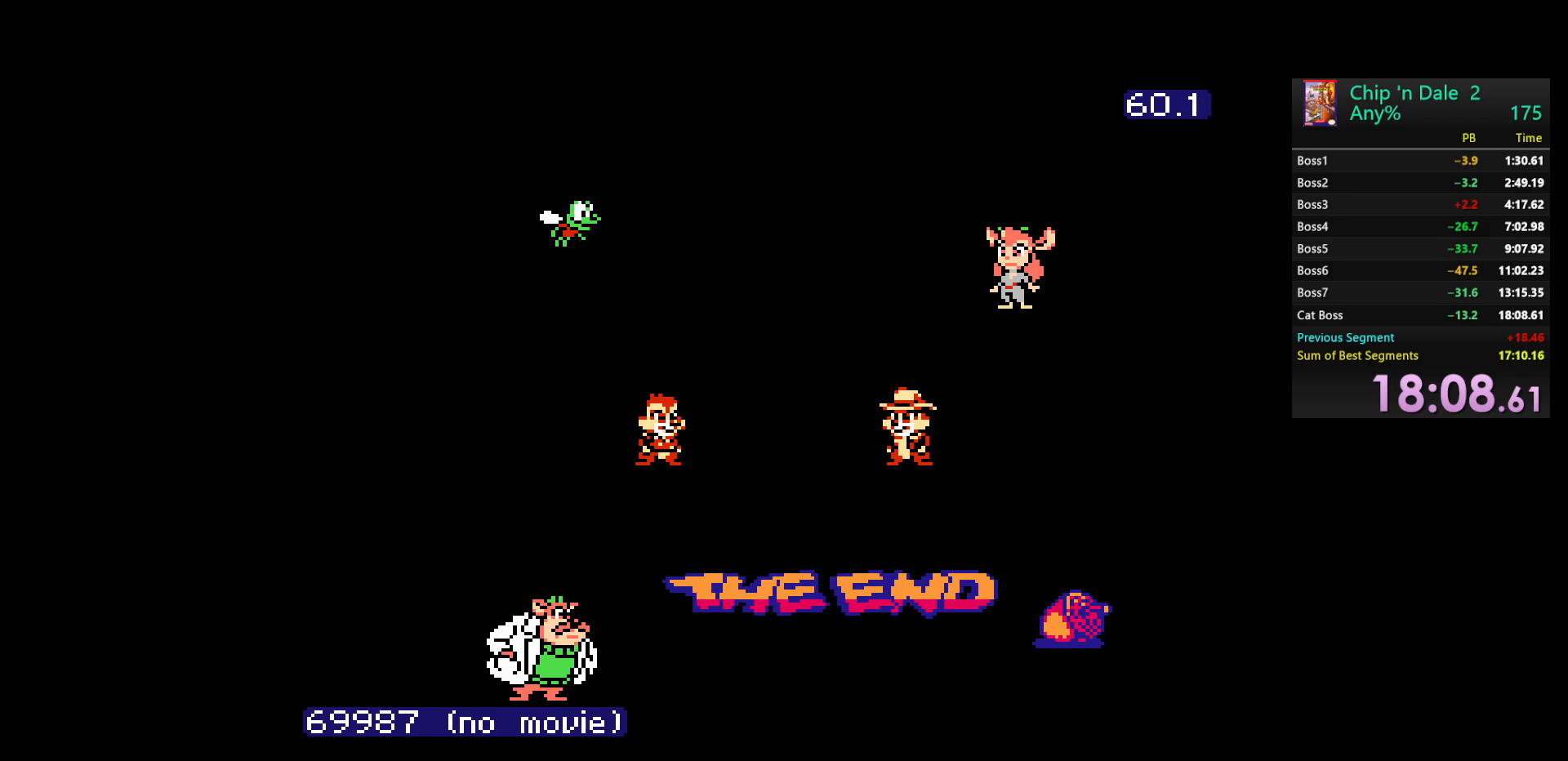
{"buttons": [], "events": [[167, "B", "up"], [283, "B", "down"], [450, "B", "up"]]}